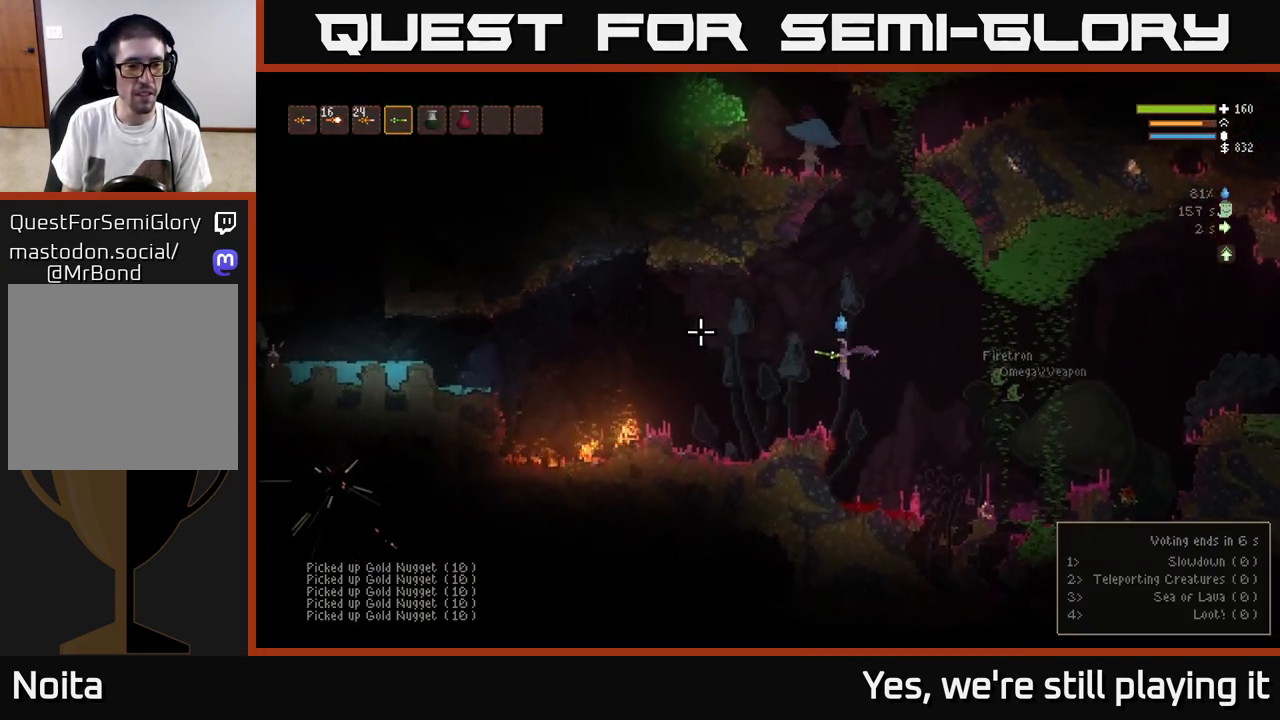
Gameplay with a controller (Xbox layout); each line is a JSON object with the inputs held at the frame after it. "events" lists button and stick changes between this image and that frame as [ms after this image, input, new state], when the widget could be followed in between.
{"buttons": ["L2"], "left_stick": "left", "right_stick": "left", "events": [[400, "L2", "down"]]}
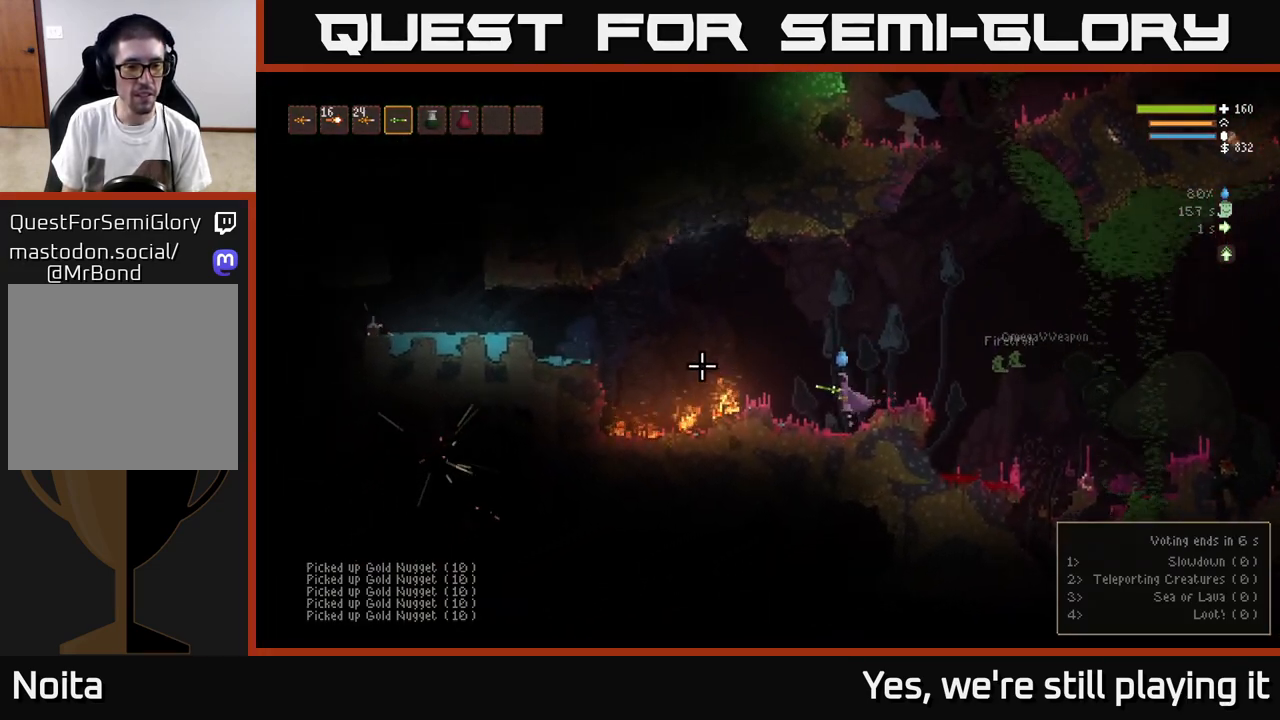
{"buttons": [], "left_stick": "left", "right_stick": "left", "events": [[33, "L2", "up"], [350, "L2", "down"], [450, "L2", "up"]]}
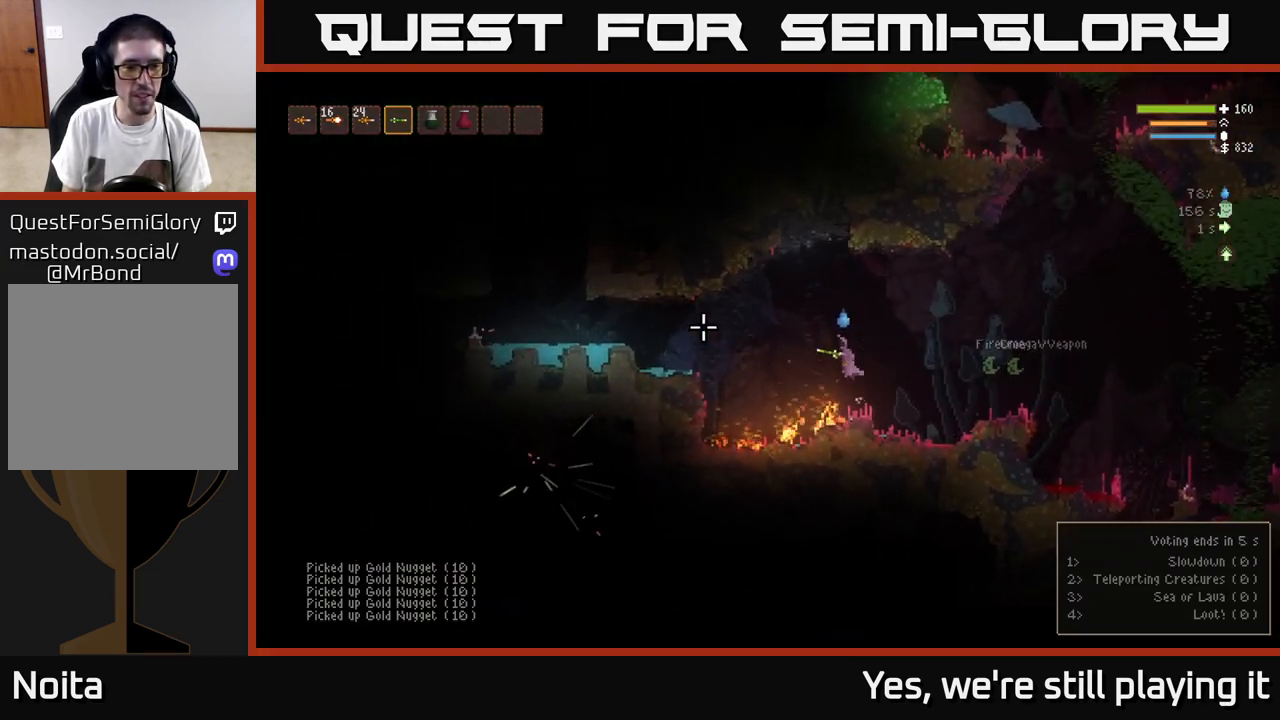
{"buttons": [], "left_stick": "left", "right_stick": "left", "events": [[250, "L2", "down"], [350, "L2", "up"]]}
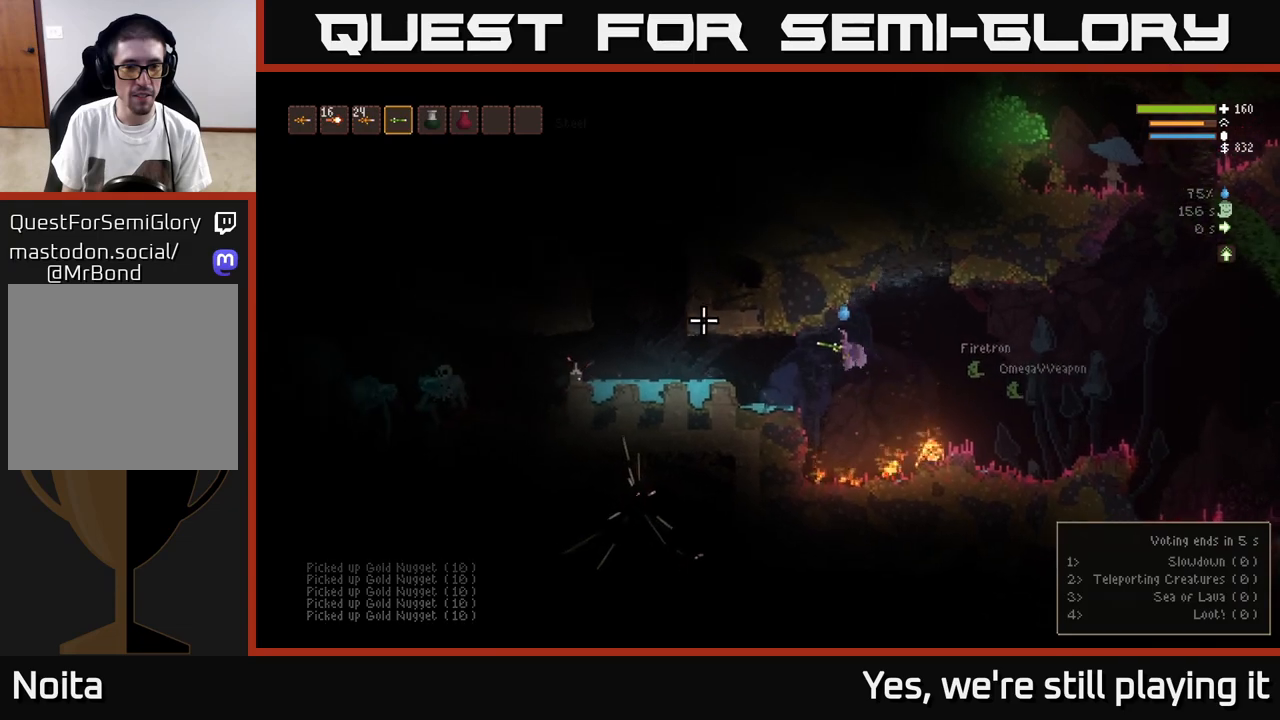
{"buttons": [], "left_stick": "left", "right_stick": "left", "events": [[233, "L2", "down"], [367, "L2", "up"]]}
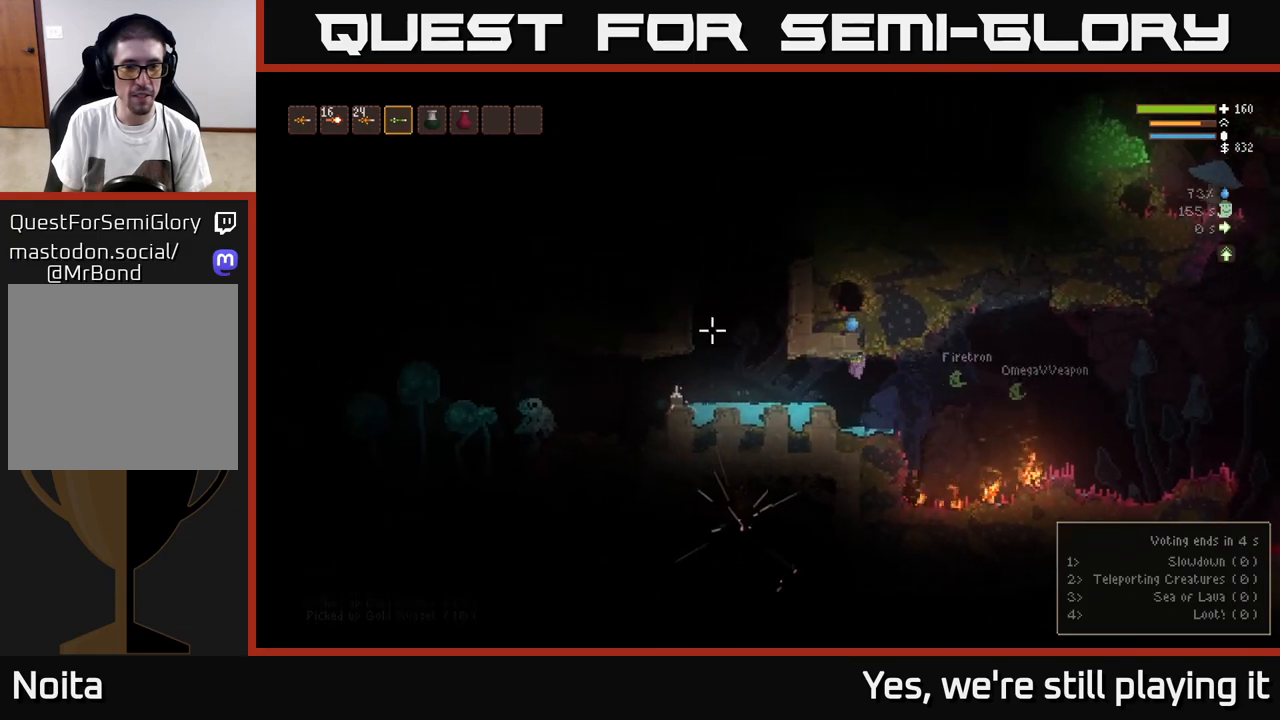
{"buttons": [], "left_stick": "left", "right_stick": "left", "events": [[100, "L2", "down"], [217, "L2", "up"], [333, "L2", "down"], [433, "L2", "up"]]}